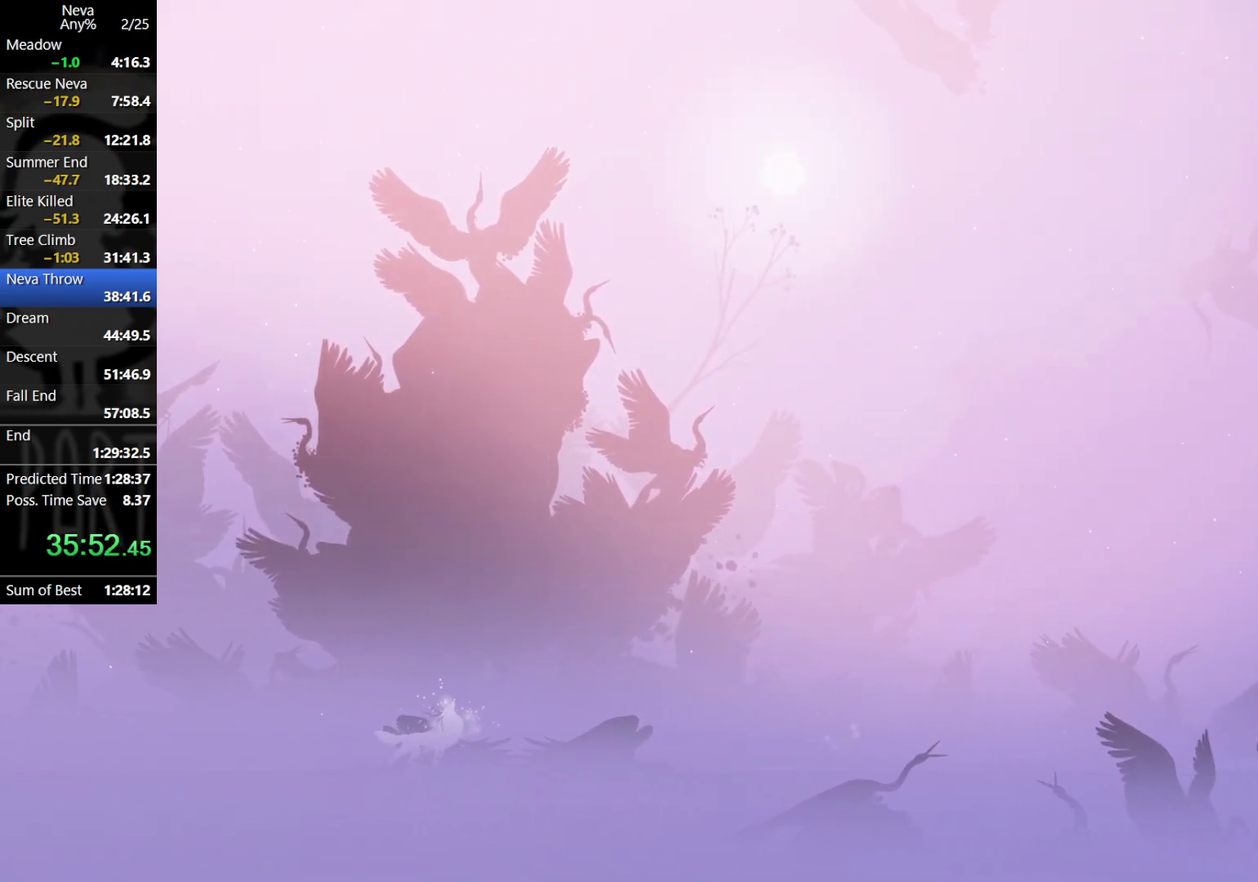
Gameplay with a controller (PlayStation layout); each line is a JSON object with the inputs held at the frame after it. "events" lists button and stick changes between this image and that frame as [ms after this image, input, new state], when the widget could be followed in between. Not read: R3 right_stick.
{"buttons": ["CROSS", "CIRCLE"], "left_stick": "right", "events": [[450, "CROSS", "down"], [483, "CIRCLE", "down"]]}
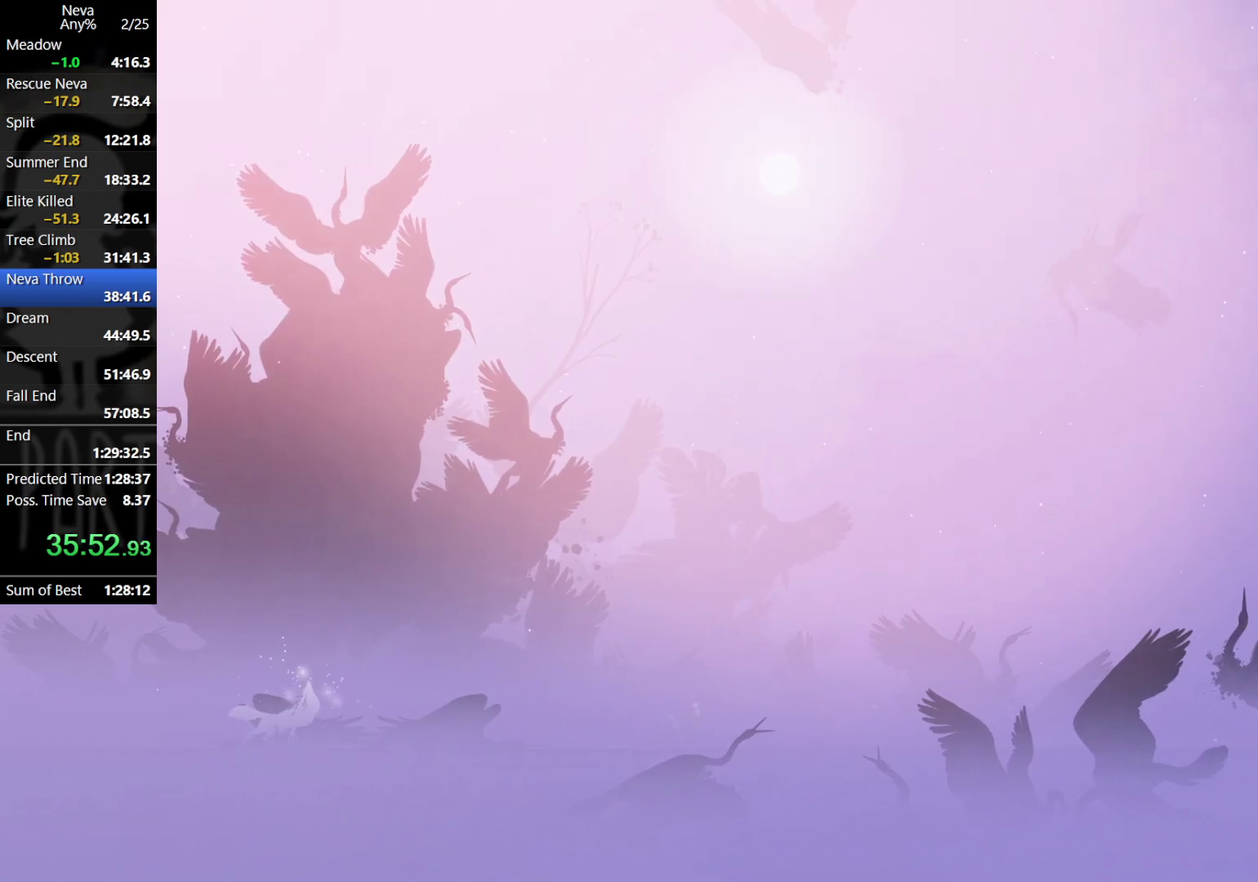
{"buttons": [], "left_stick": "right", "events": [[100, "CIRCLE", "up"], [117, "CROSS", "up"]]}
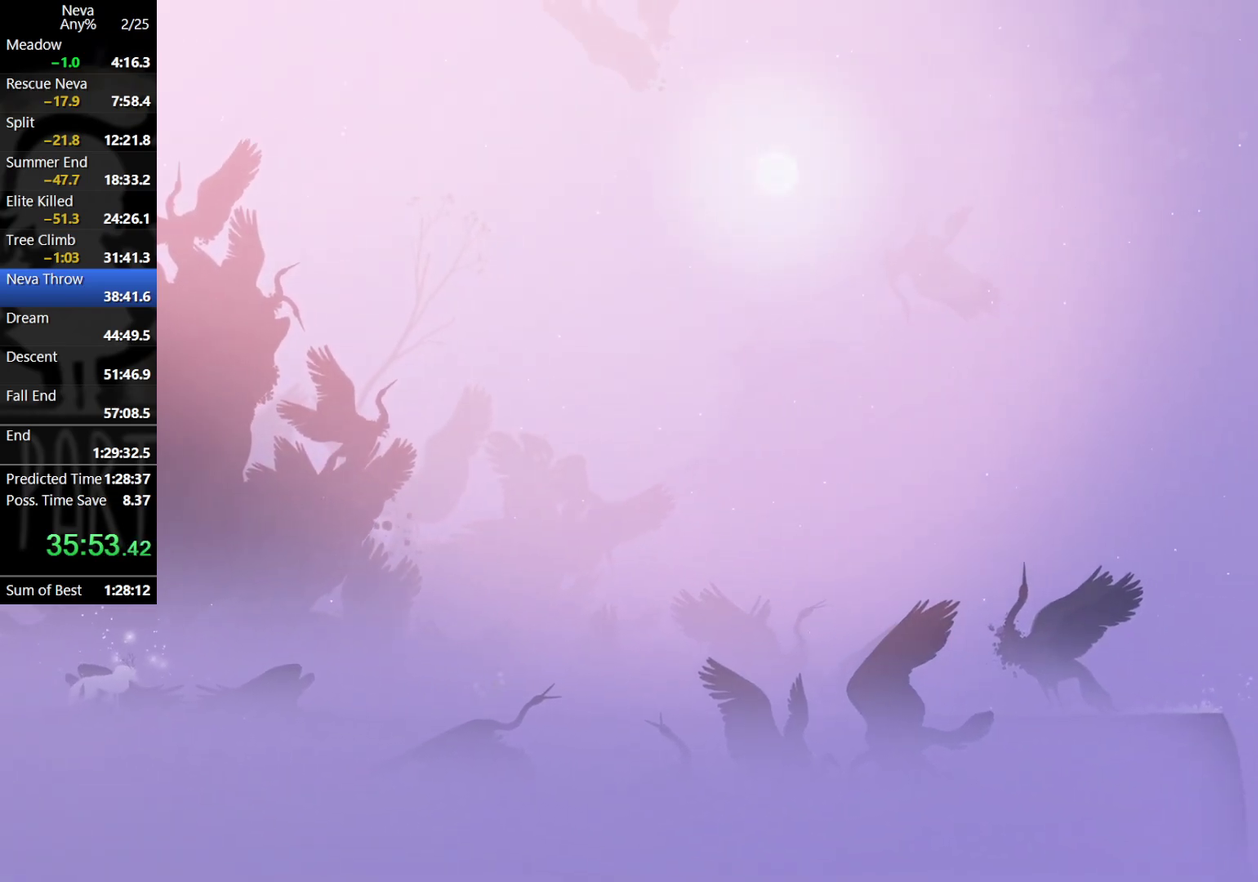
{"buttons": ["CROSS"], "left_stick": "right", "events": [[500, "CROSS", "down"]]}
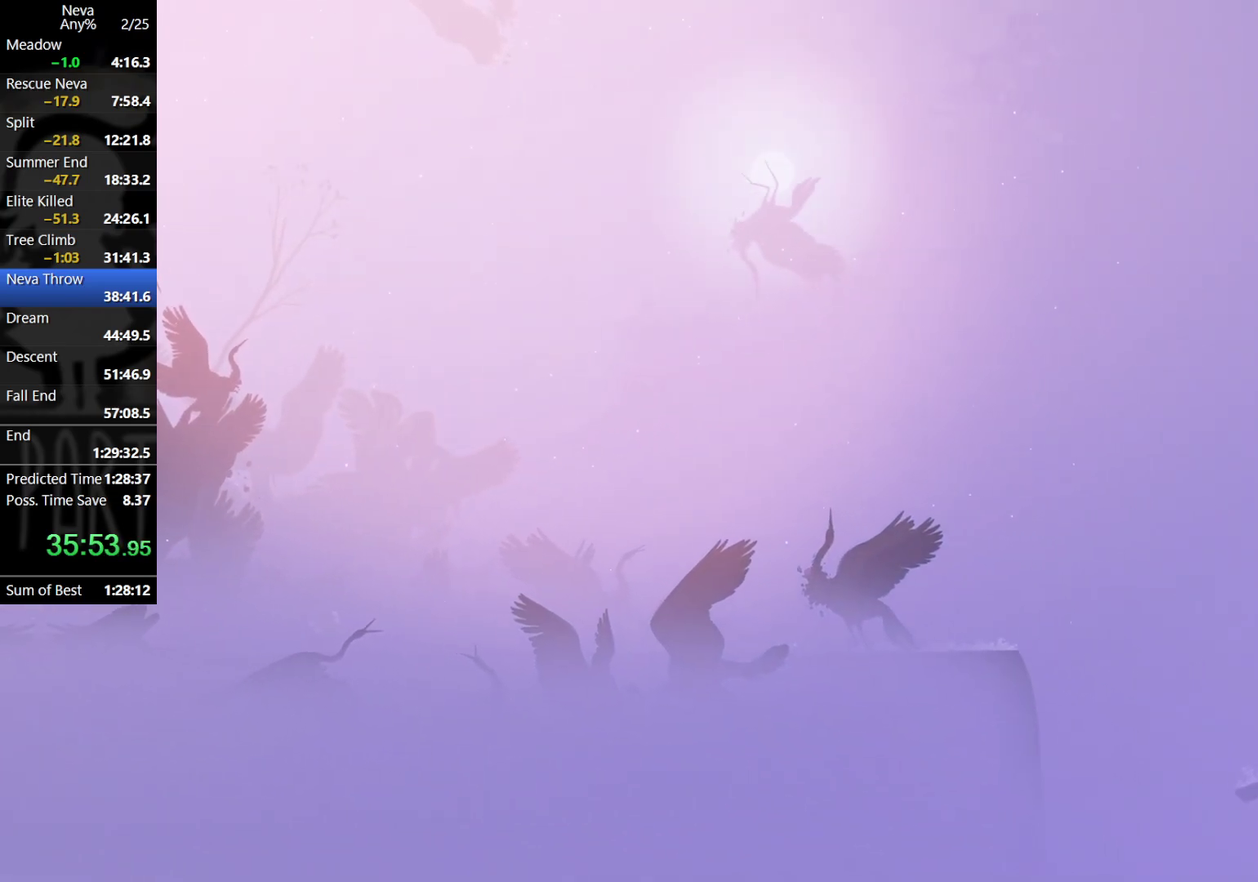
{"buttons": [], "left_stick": "right", "events": [[17, "CIRCLE", "down"], [133, "CIRCLE", "up"], [167, "CROSS", "up"]]}
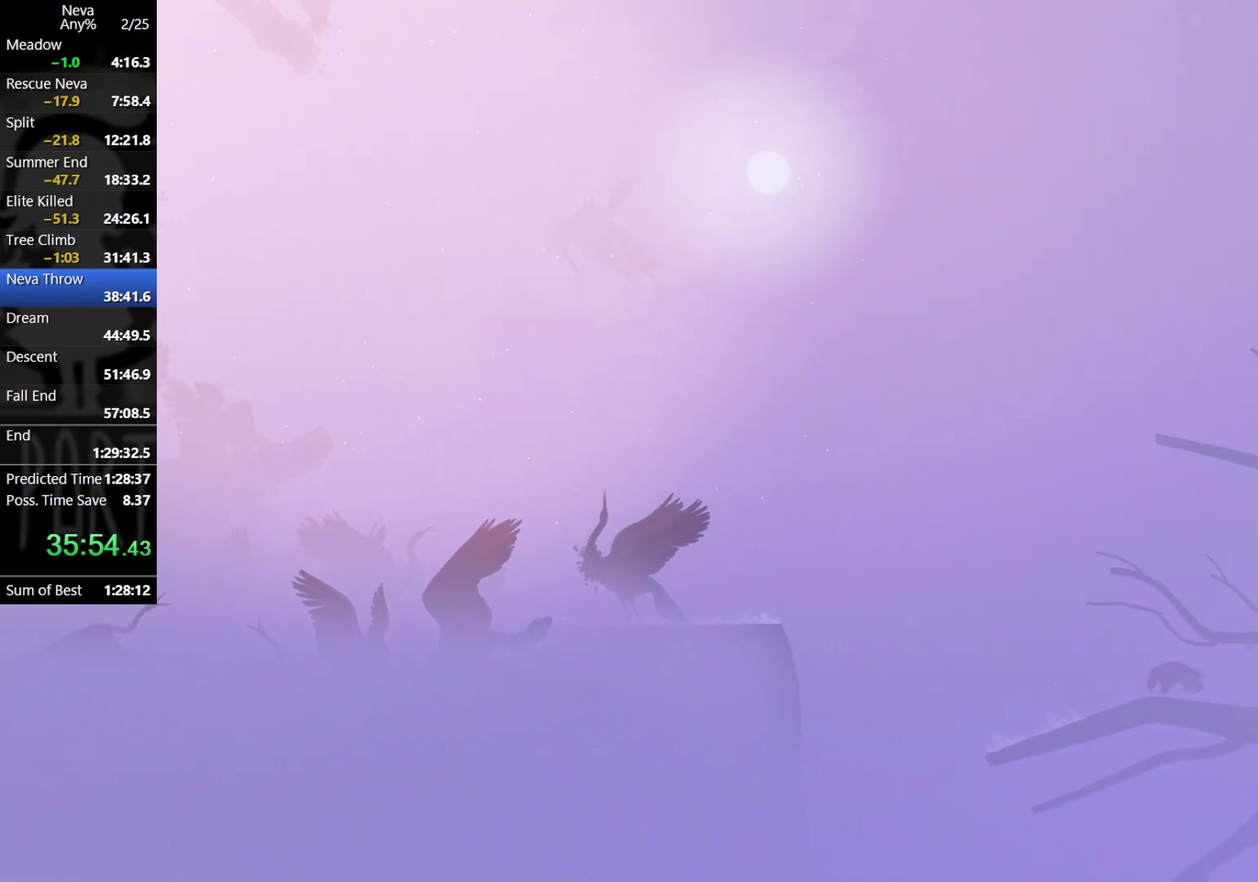
{"buttons": [], "left_stick": "right", "events": [[217, "CROSS", "down"], [233, "CIRCLE", "down"], [367, "CIRCLE", "up"], [383, "CROSS", "up"]]}
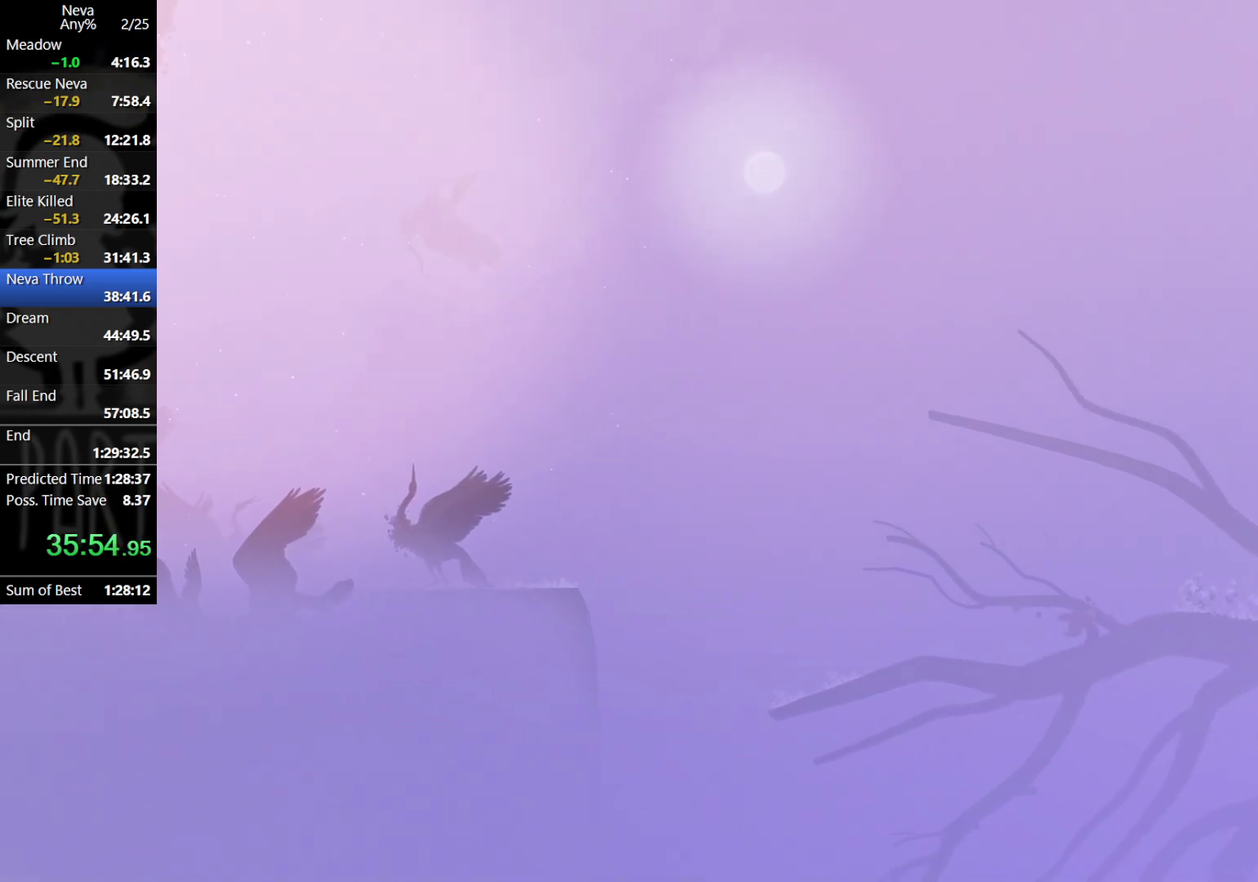
{"buttons": ["CROSS", "CIRCLE"], "left_stick": "right", "events": [[467, "CIRCLE", "down"], [467, "CROSS", "down"]]}
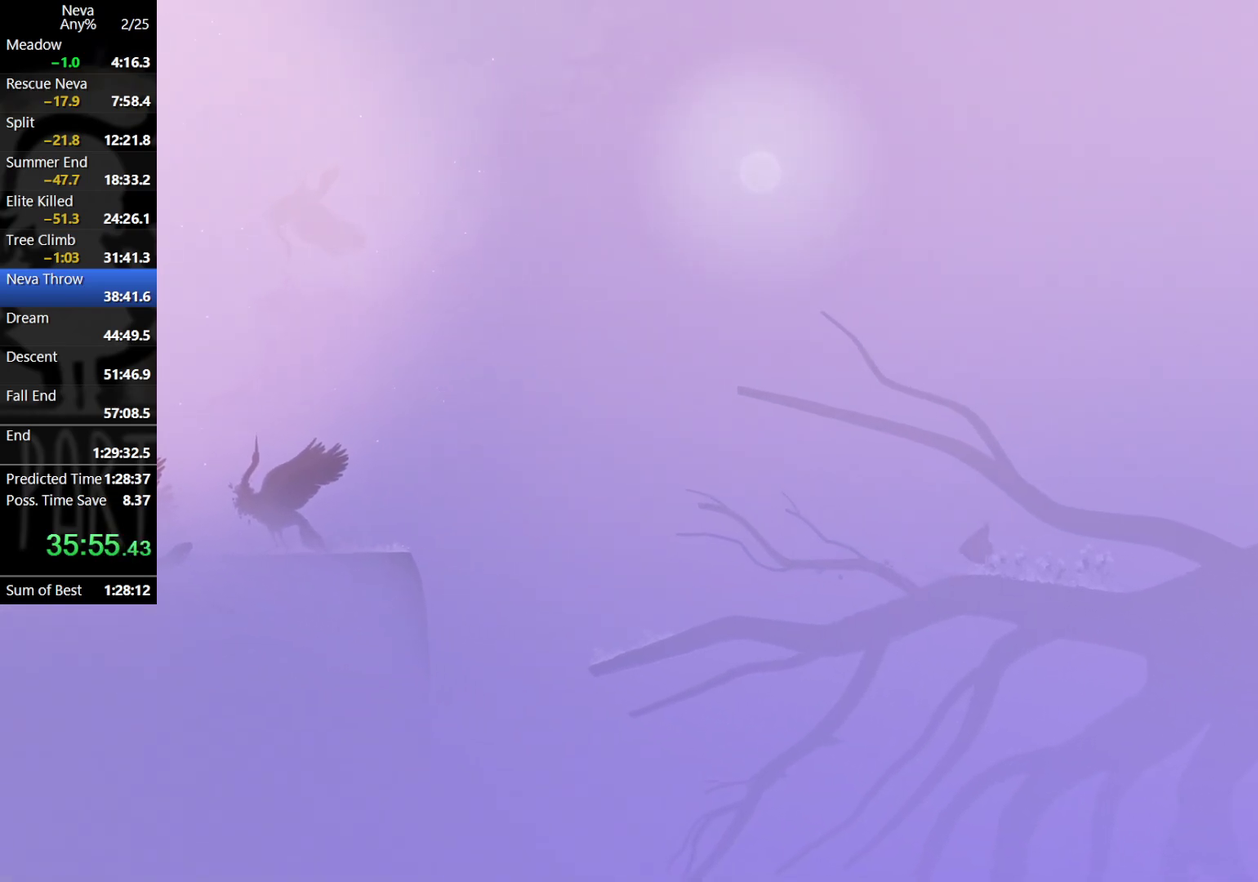
{"buttons": [], "left_stick": "right", "events": [[83, "CIRCLE", "up"], [117, "CROSS", "up"]]}
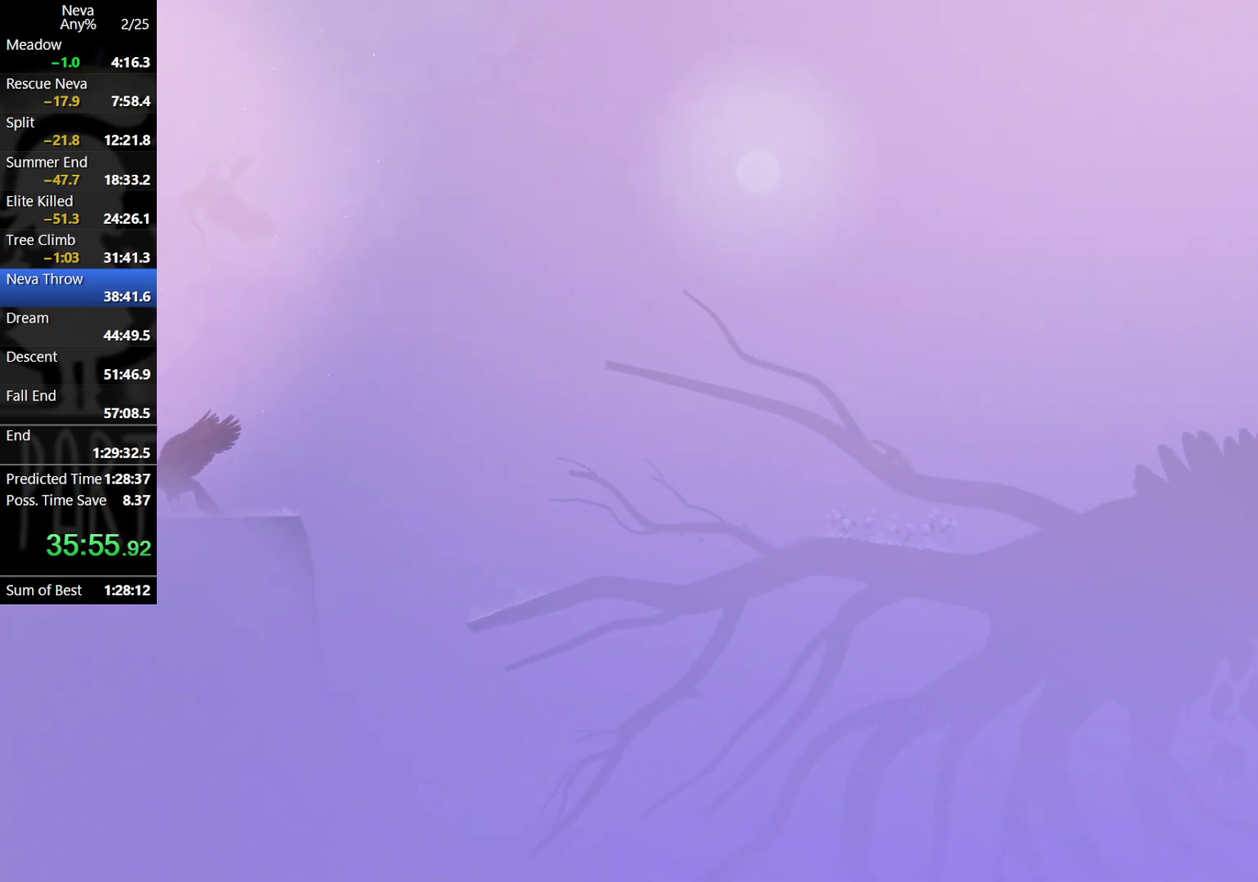
{"buttons": ["CROSS", "CIRCLE"], "left_stick": "right", "events": [[450, "CROSS", "down"], [483, "CIRCLE", "down"]]}
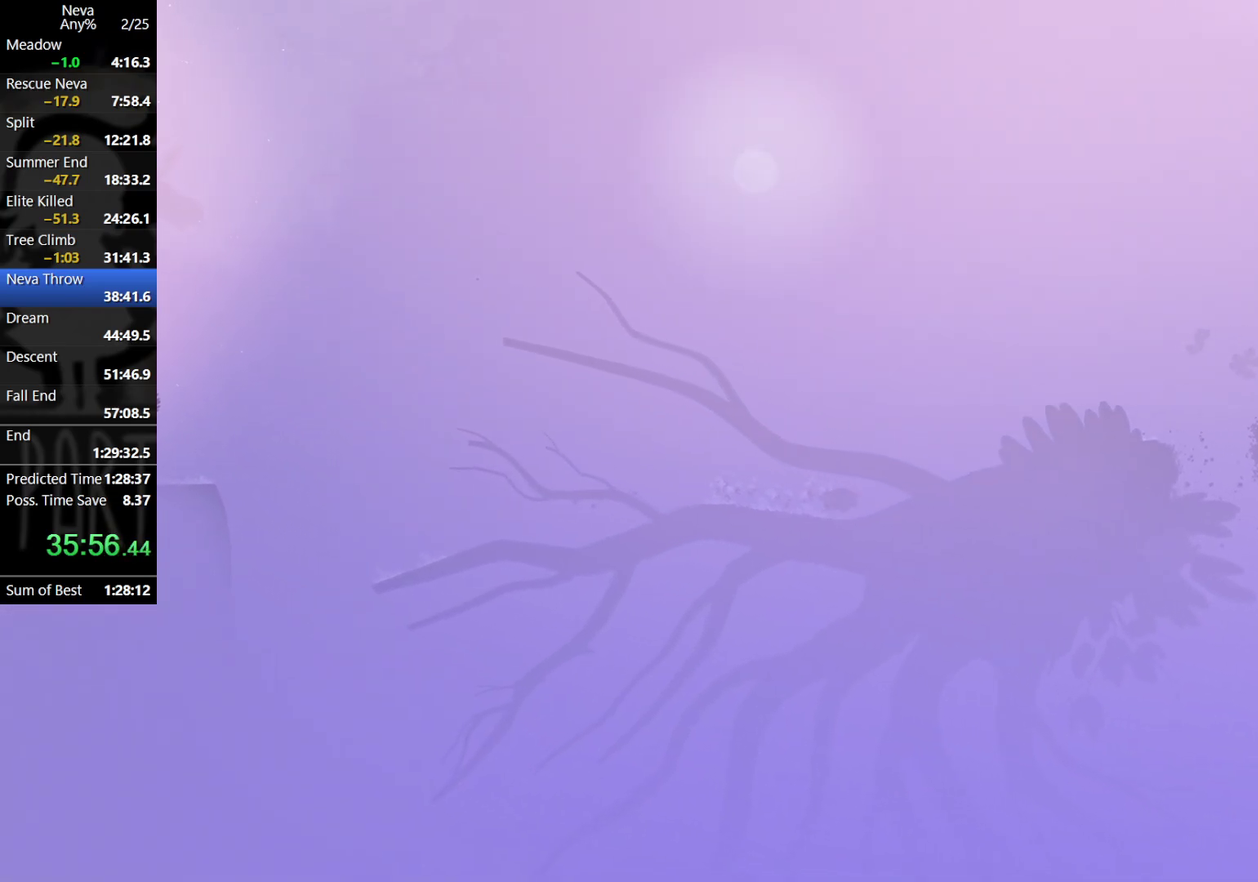
{"buttons": [], "left_stick": "right", "events": [[100, "CIRCLE", "up"], [133, "CROSS", "up"]]}
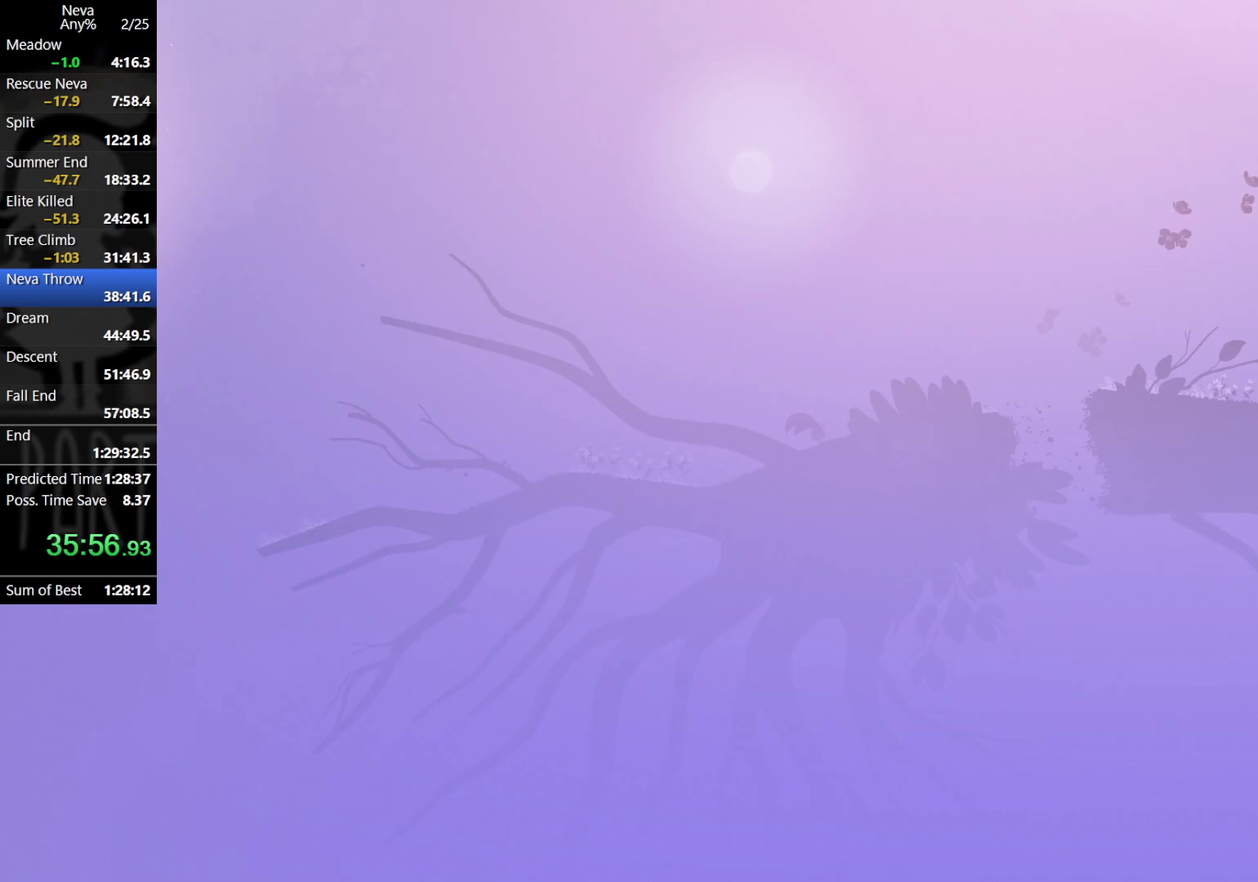
{"buttons": [], "left_stick": "right", "events": [[117, "CROSS", "down"], [150, "CIRCLE", "down"], [250, "CIRCLE", "up"], [300, "CROSS", "up"]]}
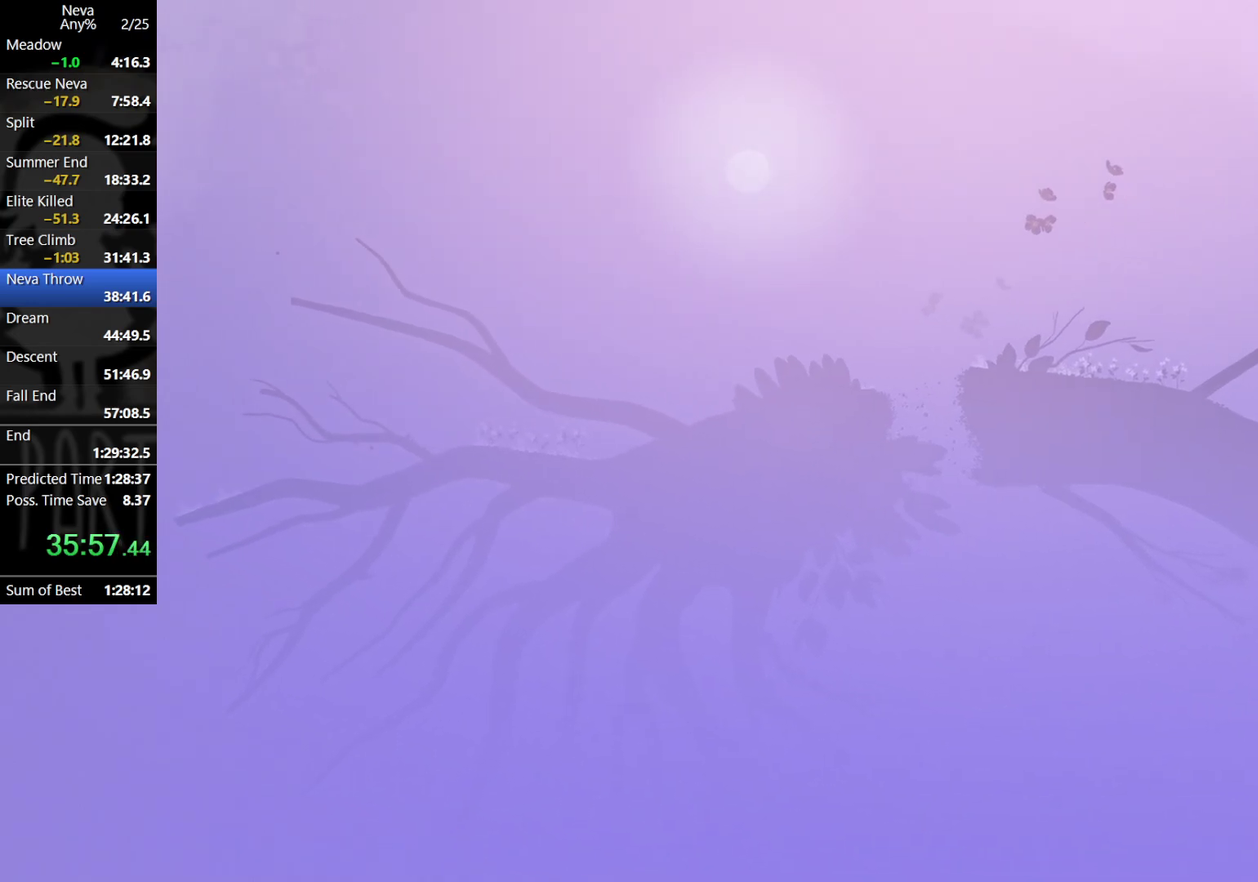
{"buttons": ["CROSS"], "left_stick": "right", "events": [[350, "CROSS", "down"]]}
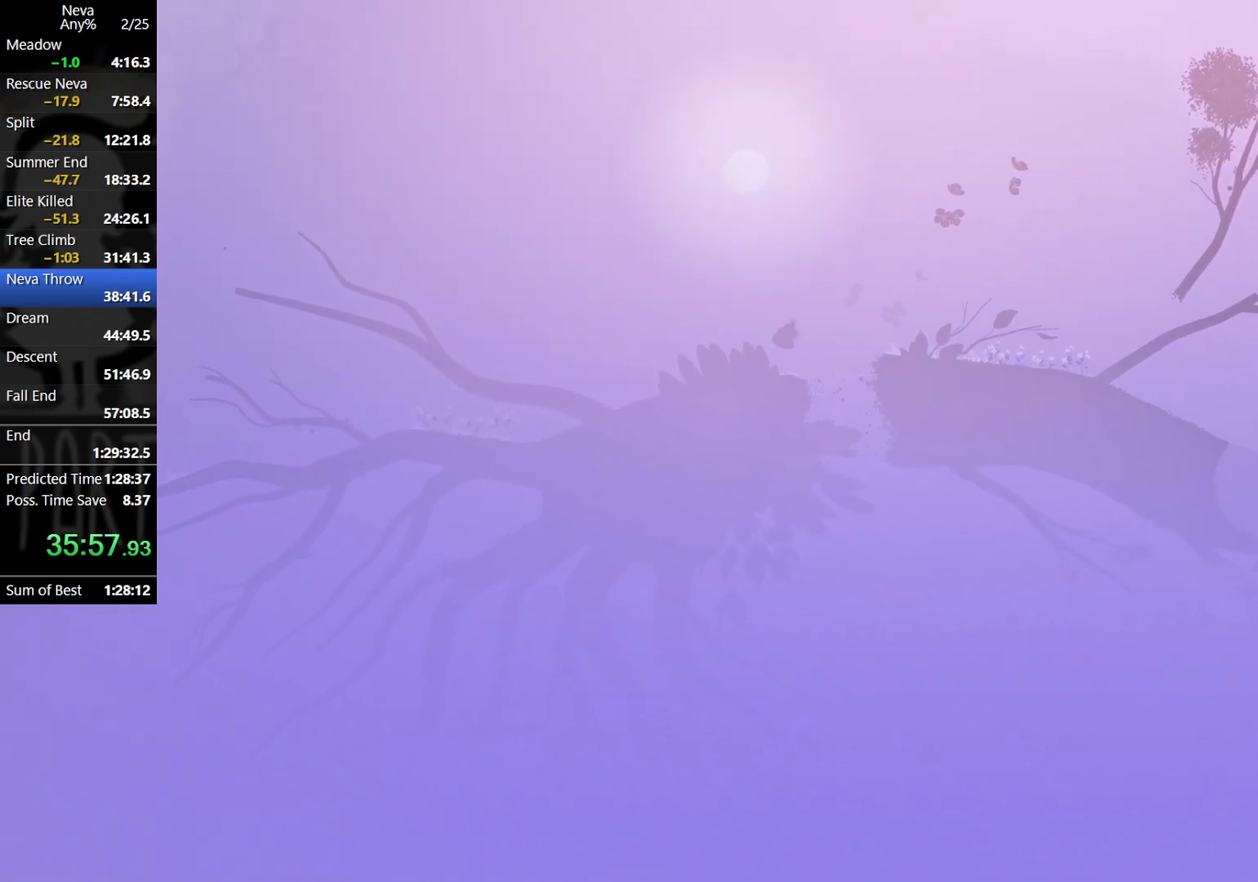
{"buttons": [], "left_stick": "right", "events": [[100, "CIRCLE", "down"], [200, "CIRCLE", "up"], [233, "CROSS", "up"]]}
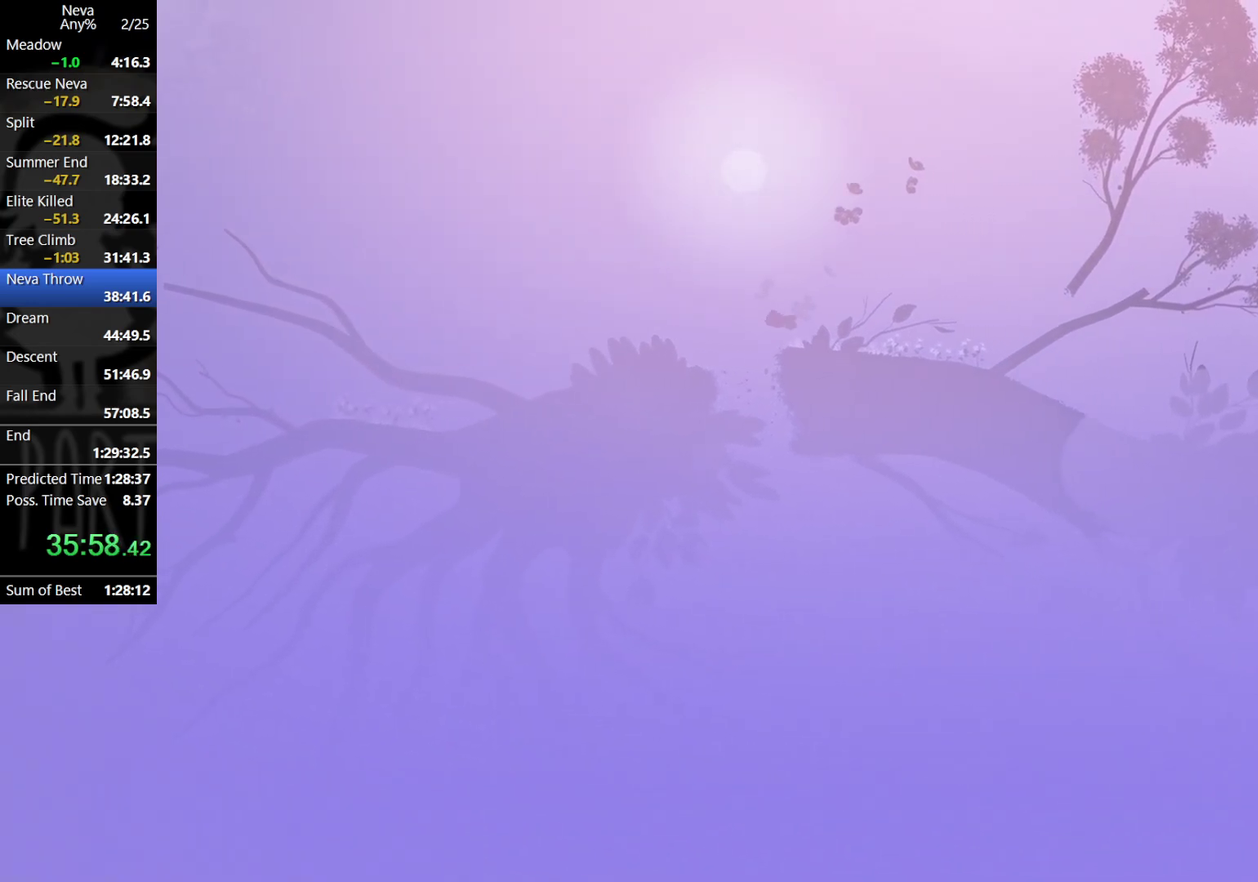
{"buttons": [], "left_stick": "right", "events": [[267, "CROSS", "down"], [317, "CIRCLE", "down"], [417, "CIRCLE", "up"], [467, "CROSS", "up"]]}
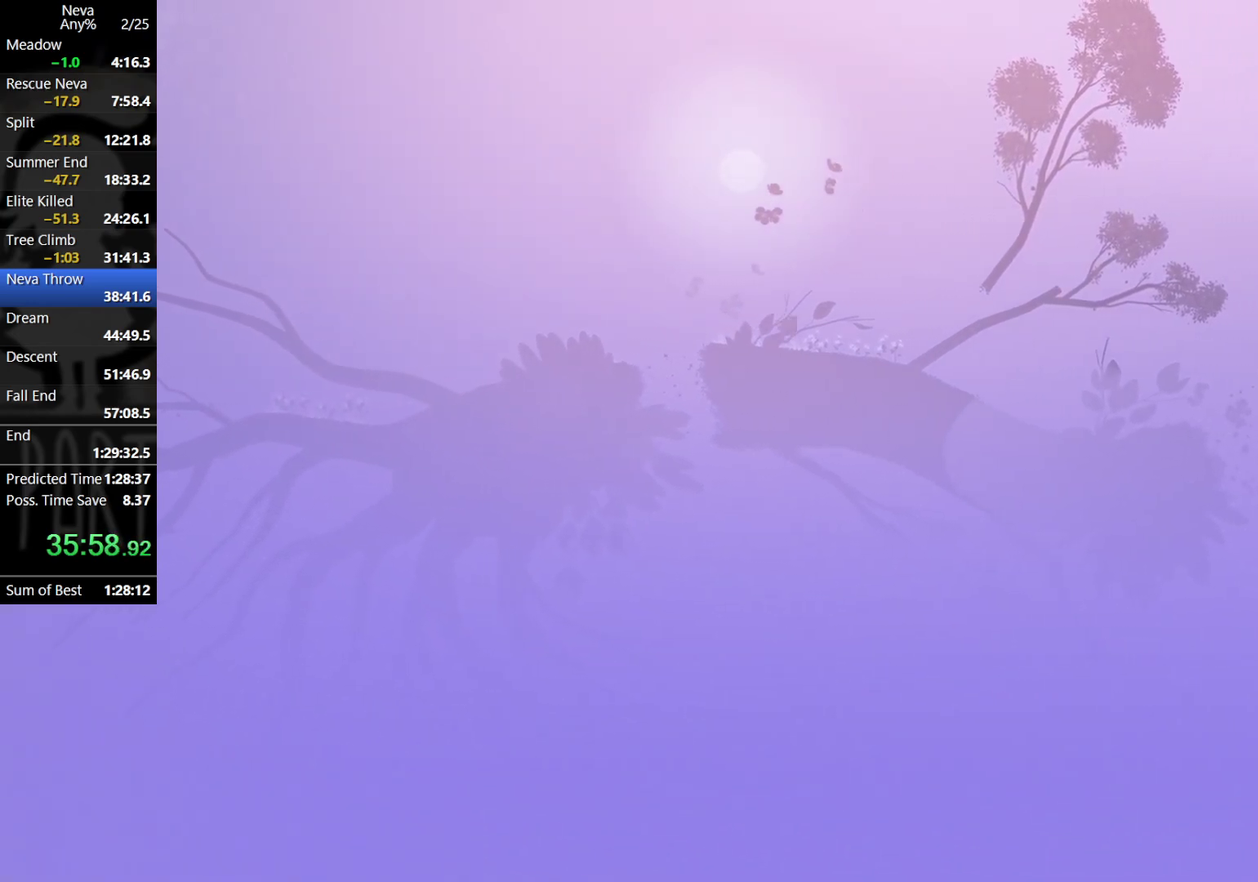
{"buttons": [], "left_stick": "right", "events": []}
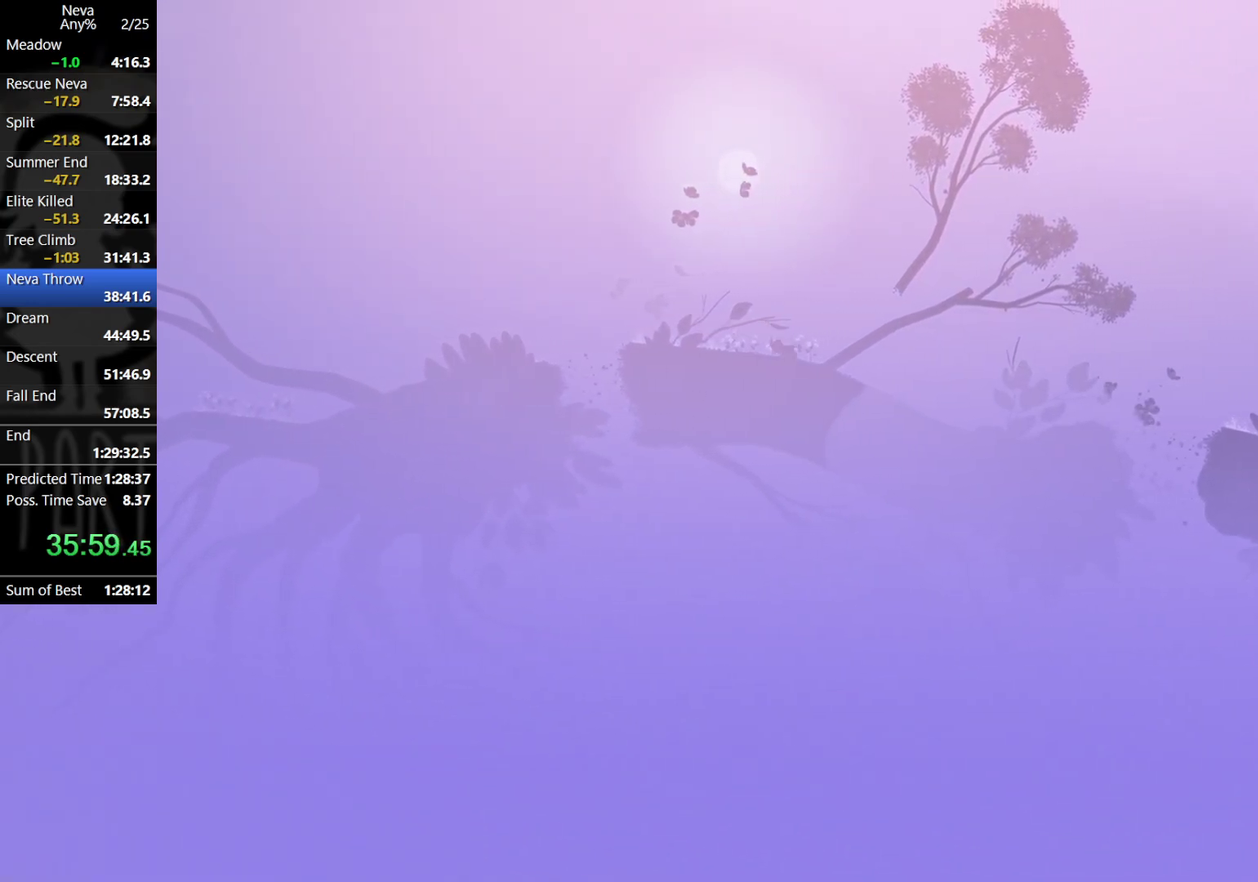
{"buttons": [], "left_stick": "right", "events": [[83, "CROSS", "down"], [100, "CIRCLE", "down"], [200, "CIRCLE", "up"], [233, "CROSS", "up"]]}
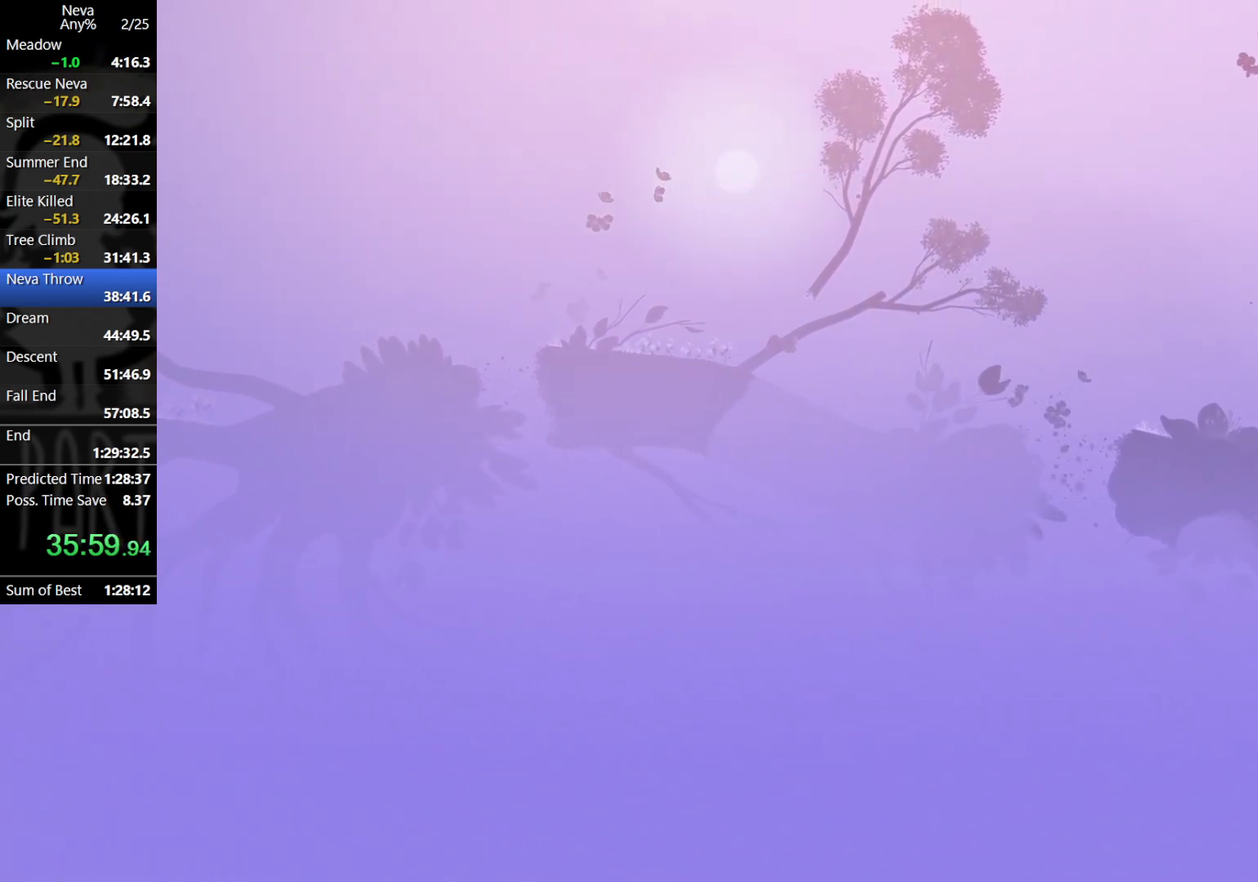
{"buttons": [], "left_stick": "right", "events": []}
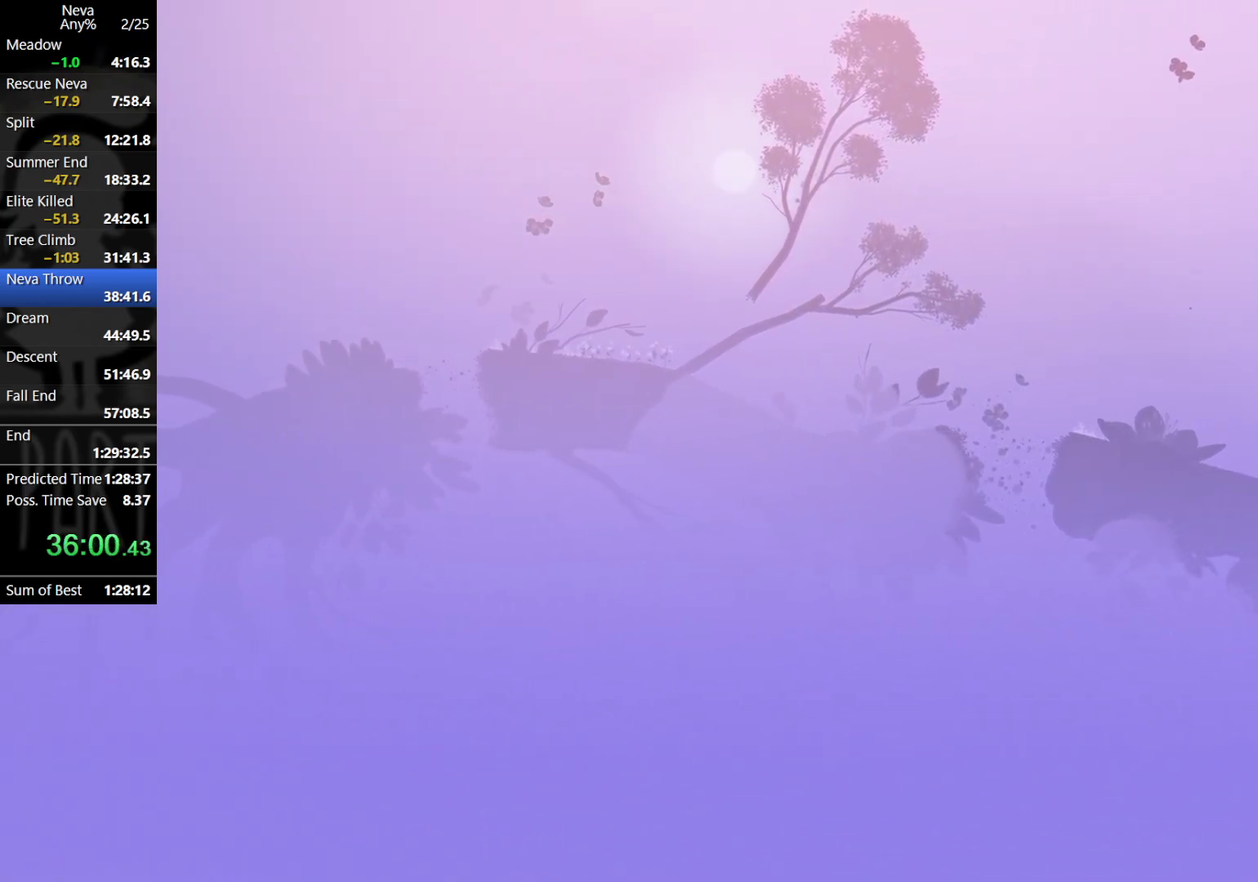
{"buttons": [], "left_stick": "right", "events": [[100, "CROSS", "down"], [133, "CIRCLE", "down"], [233, "CIRCLE", "up"], [267, "CROSS", "up"]]}
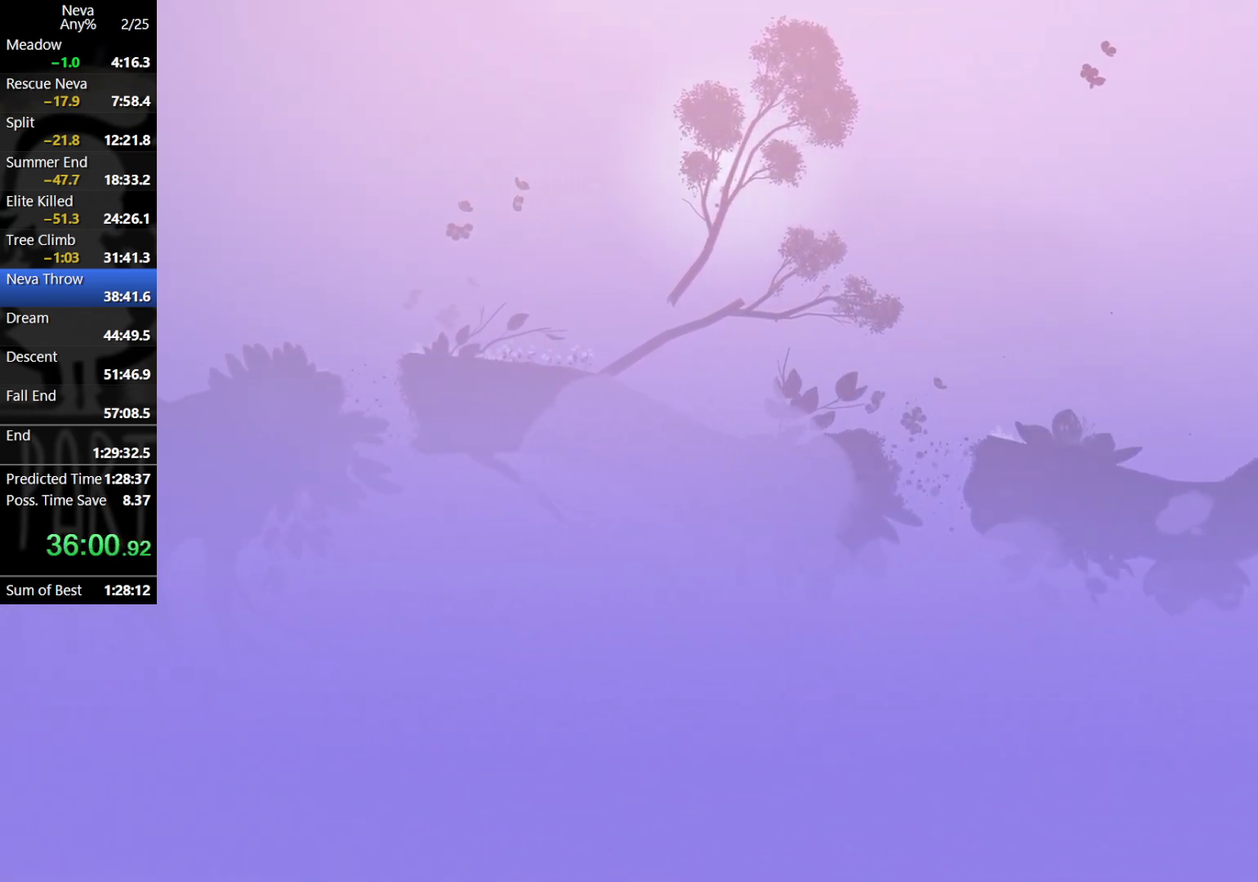
{"buttons": [], "left_stick": "right", "events": []}
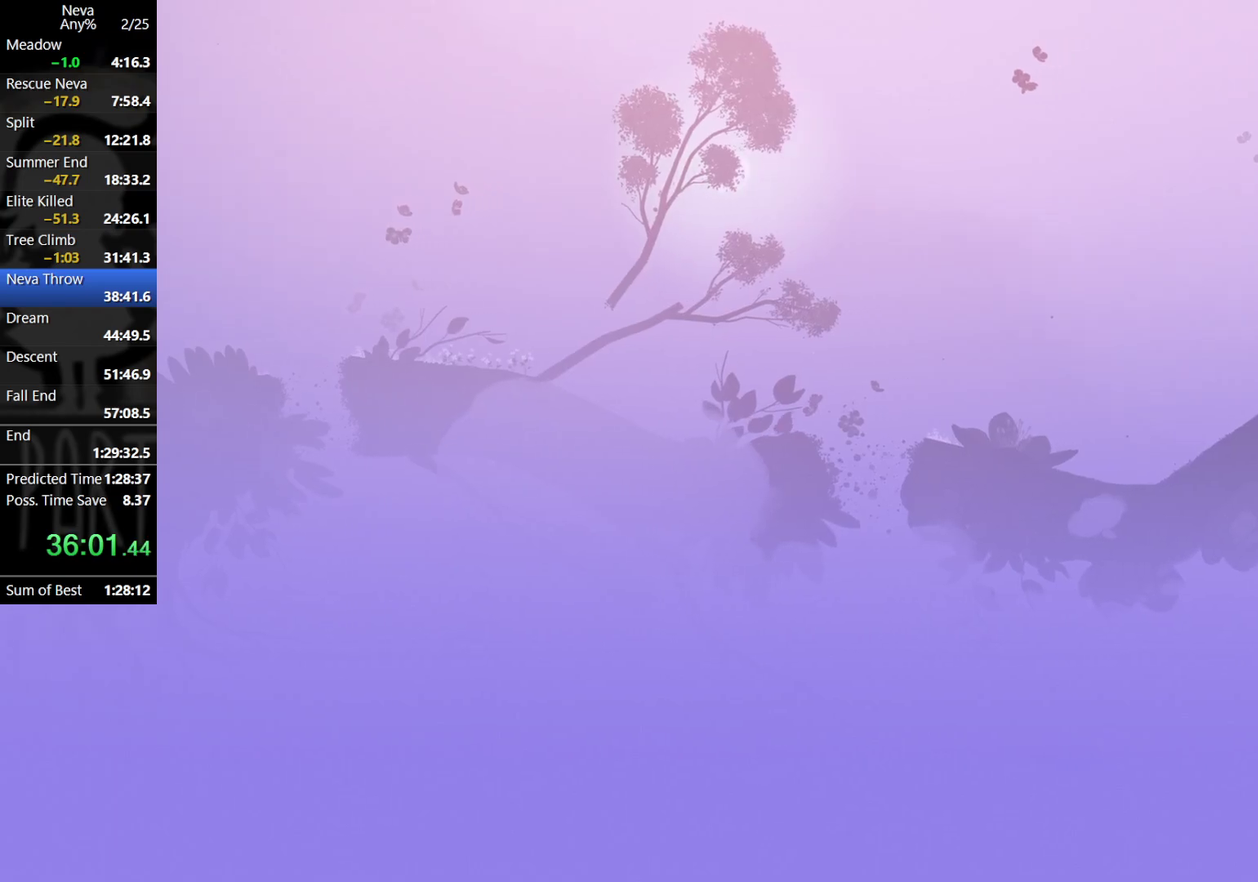
{"buttons": [], "left_stick": "right", "events": [[133, "CROSS", "down"], [350, "CIRCLE", "down"], [467, "CIRCLE", "up"], [483, "CROSS", "up"]]}
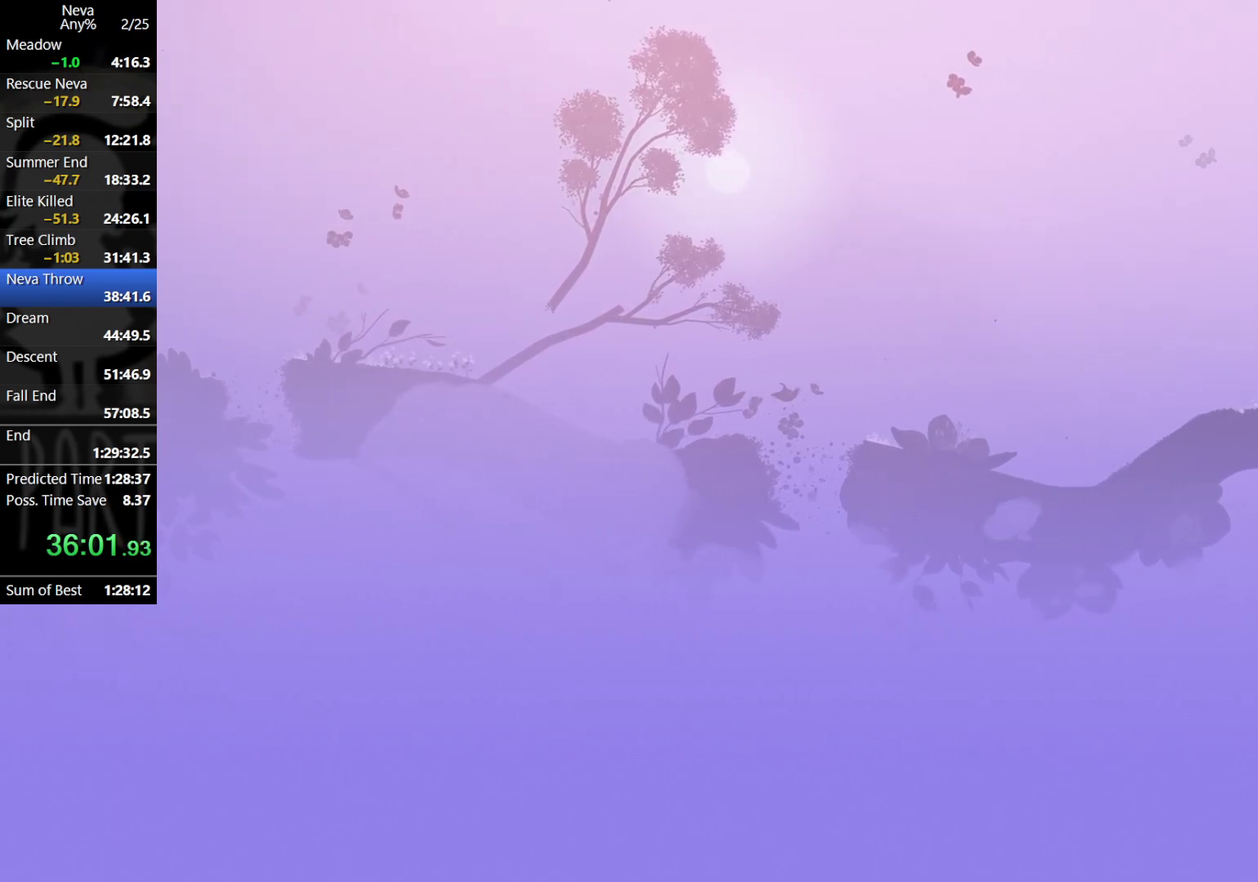
{"buttons": [], "left_stick": "right", "events": []}
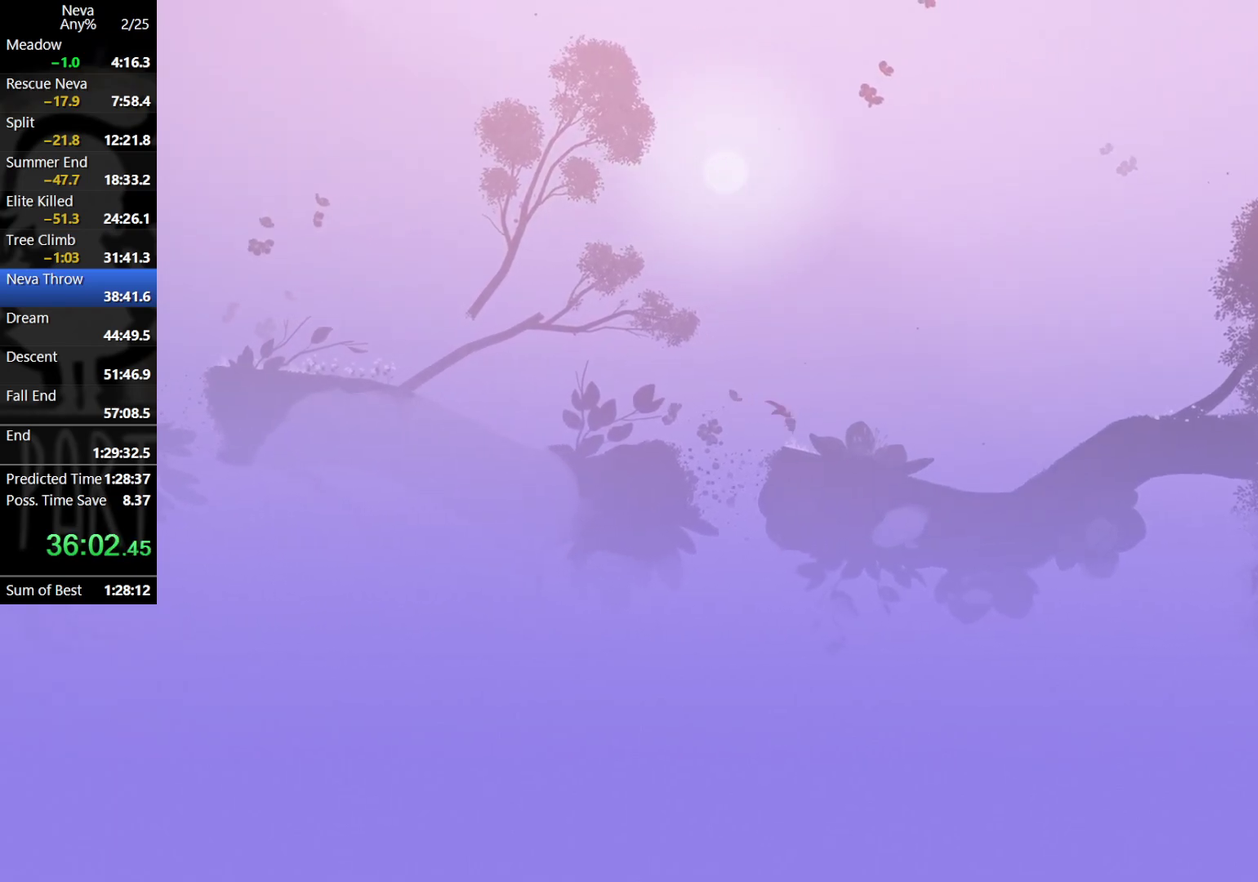
{"buttons": [], "left_stick": "right", "events": [[233, "CROSS", "down"], [250, "CIRCLE", "down"], [367, "CIRCLE", "up"], [400, "CROSS", "up"]]}
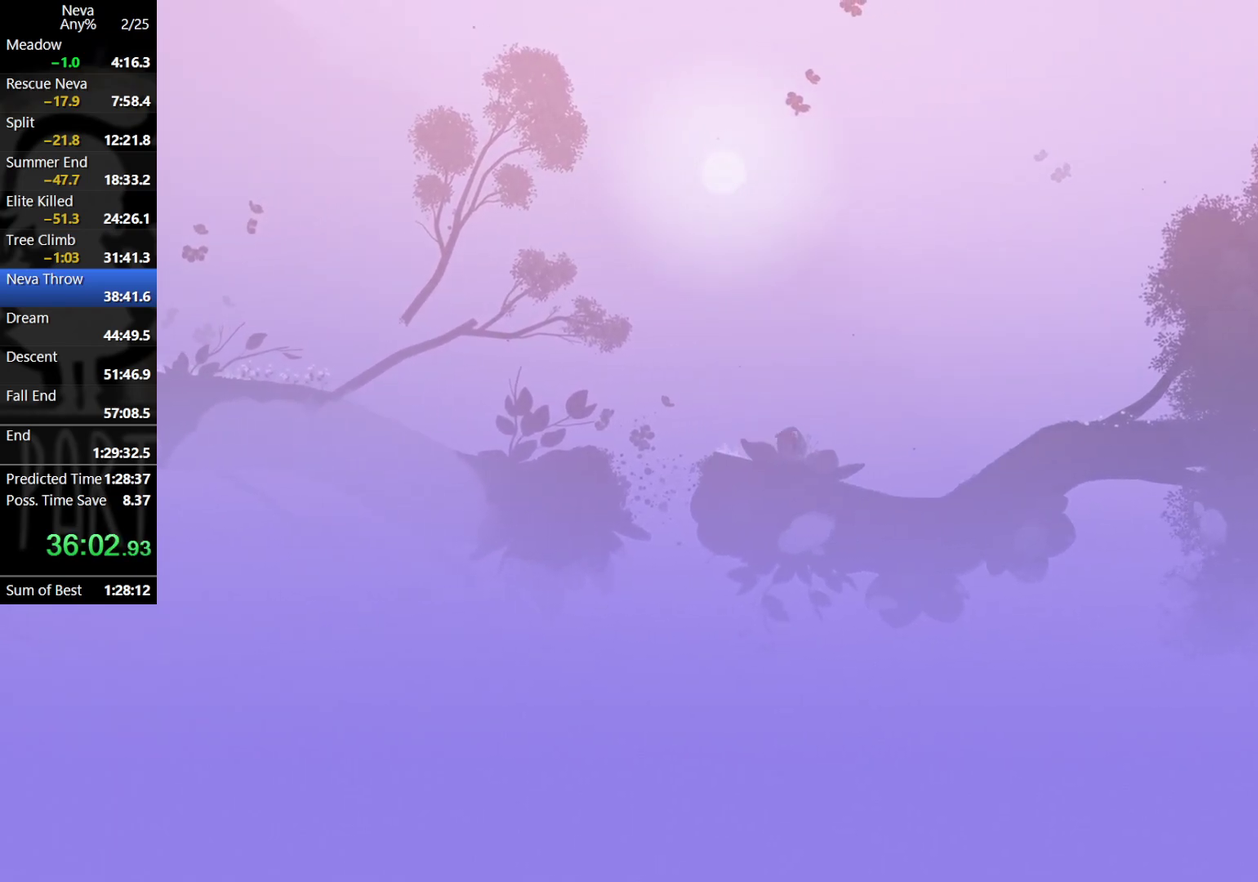
{"buttons": [], "left_stick": "right", "events": []}
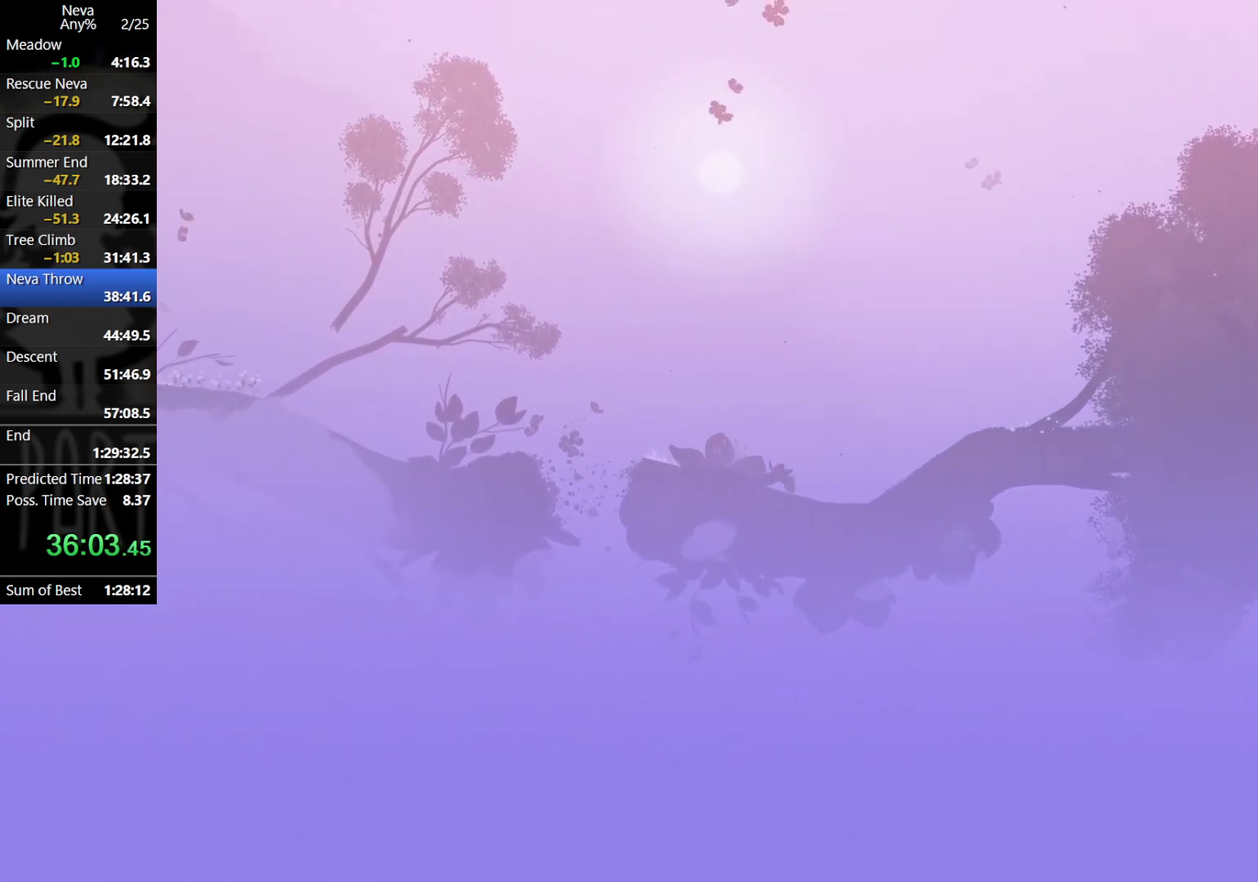
{"buttons": [], "left_stick": "right", "events": [[83, "CROSS", "down"], [150, "CIRCLE", "down"], [217, "CIRCLE", "up"], [233, "CROSS", "up"]]}
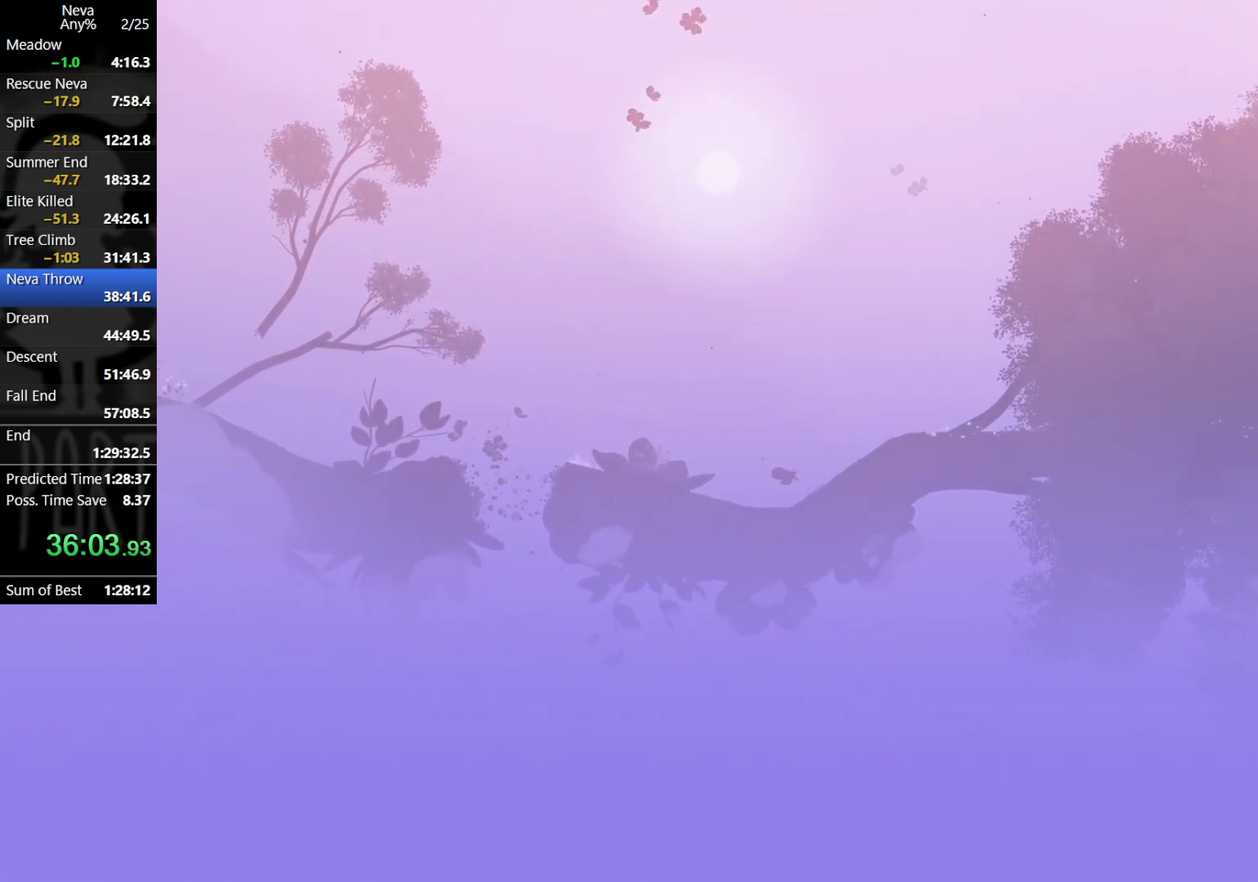
{"buttons": [], "left_stick": "right", "events": [[117, "CIRCLE", "down"], [183, "CIRCLE", "up"], [283, "CIRCLE", "down"], [367, "CIRCLE", "up"]]}
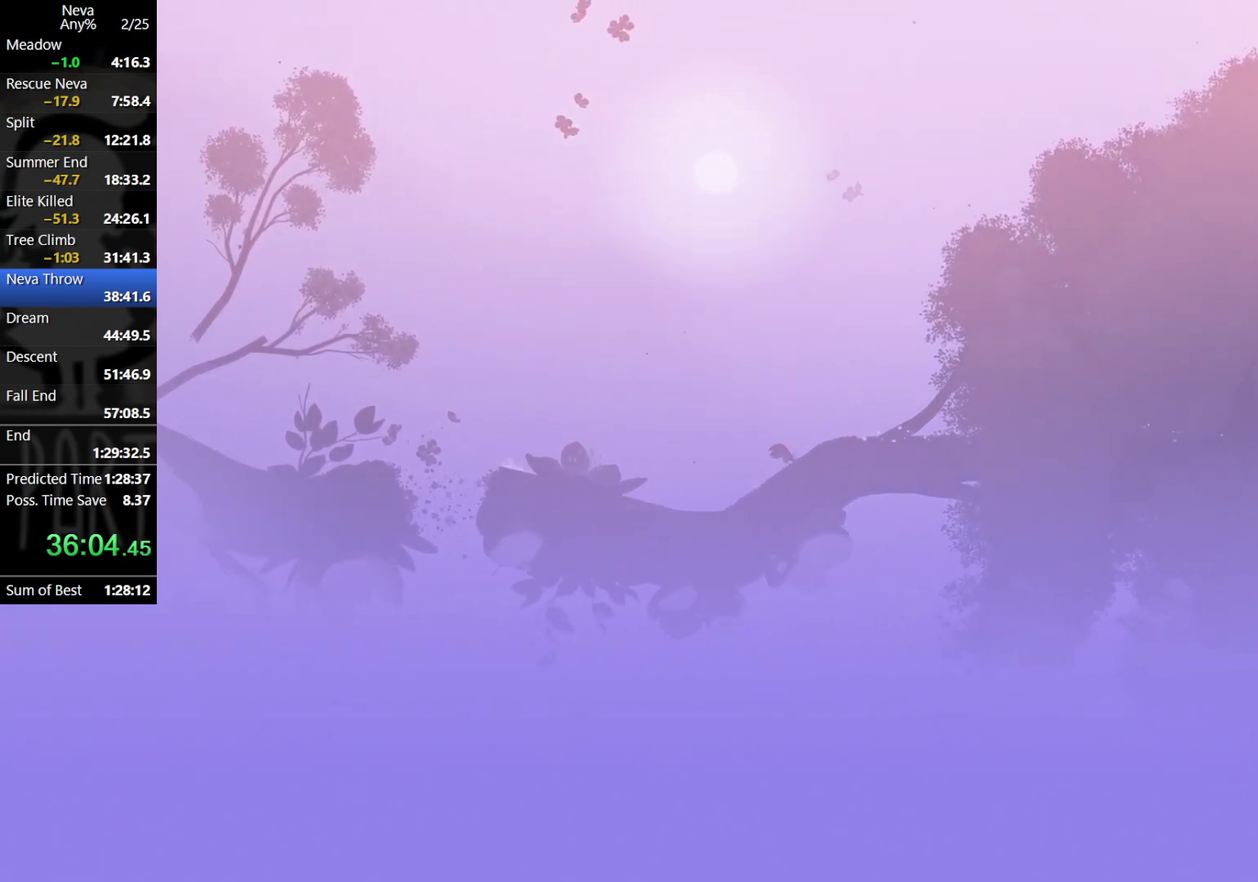
{"buttons": ["CROSS", "CIRCLE"], "left_stick": "right", "events": [[433, "CROSS", "down"], [500, "CIRCLE", "down"]]}
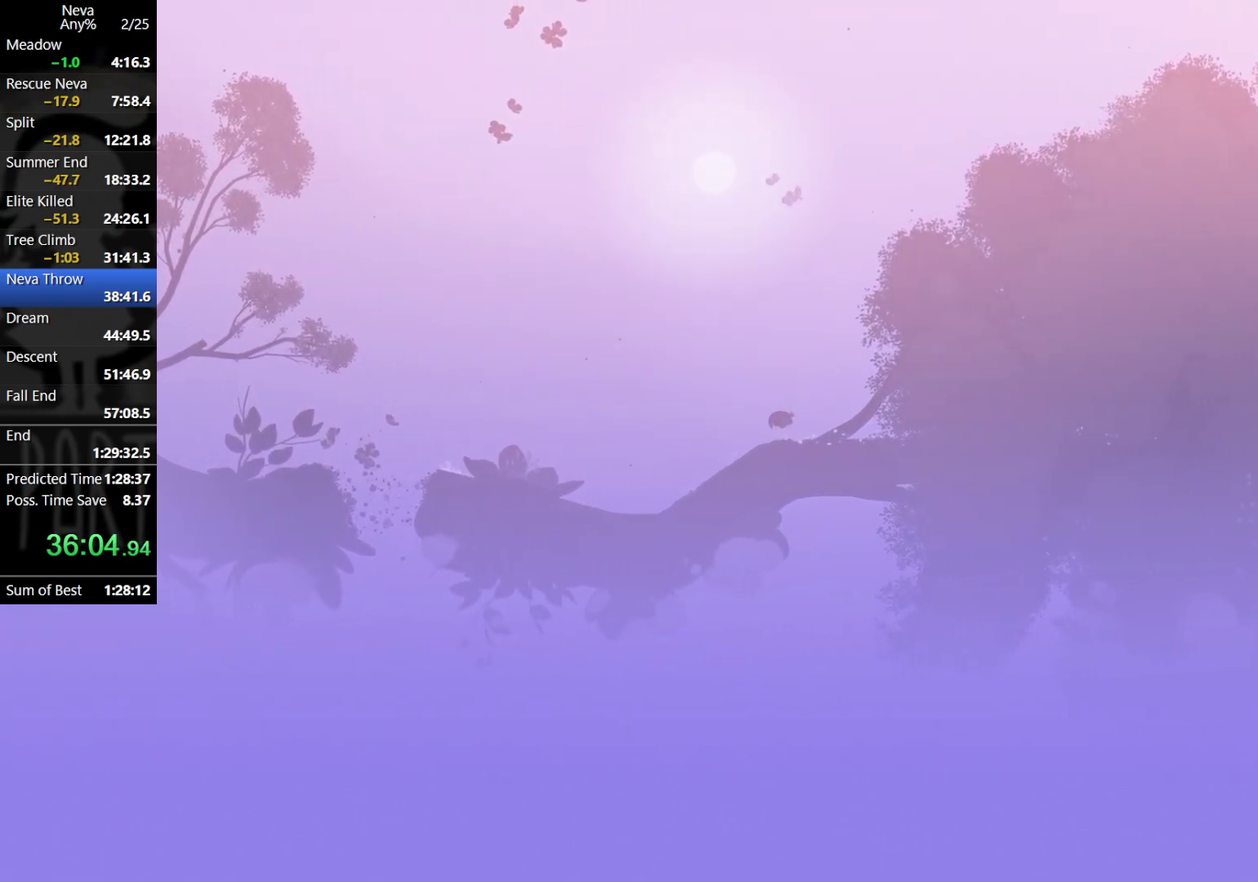
{"buttons": [], "left_stick": "right", "events": [[50, "CIRCLE", "up"], [83, "CROSS", "up"]]}
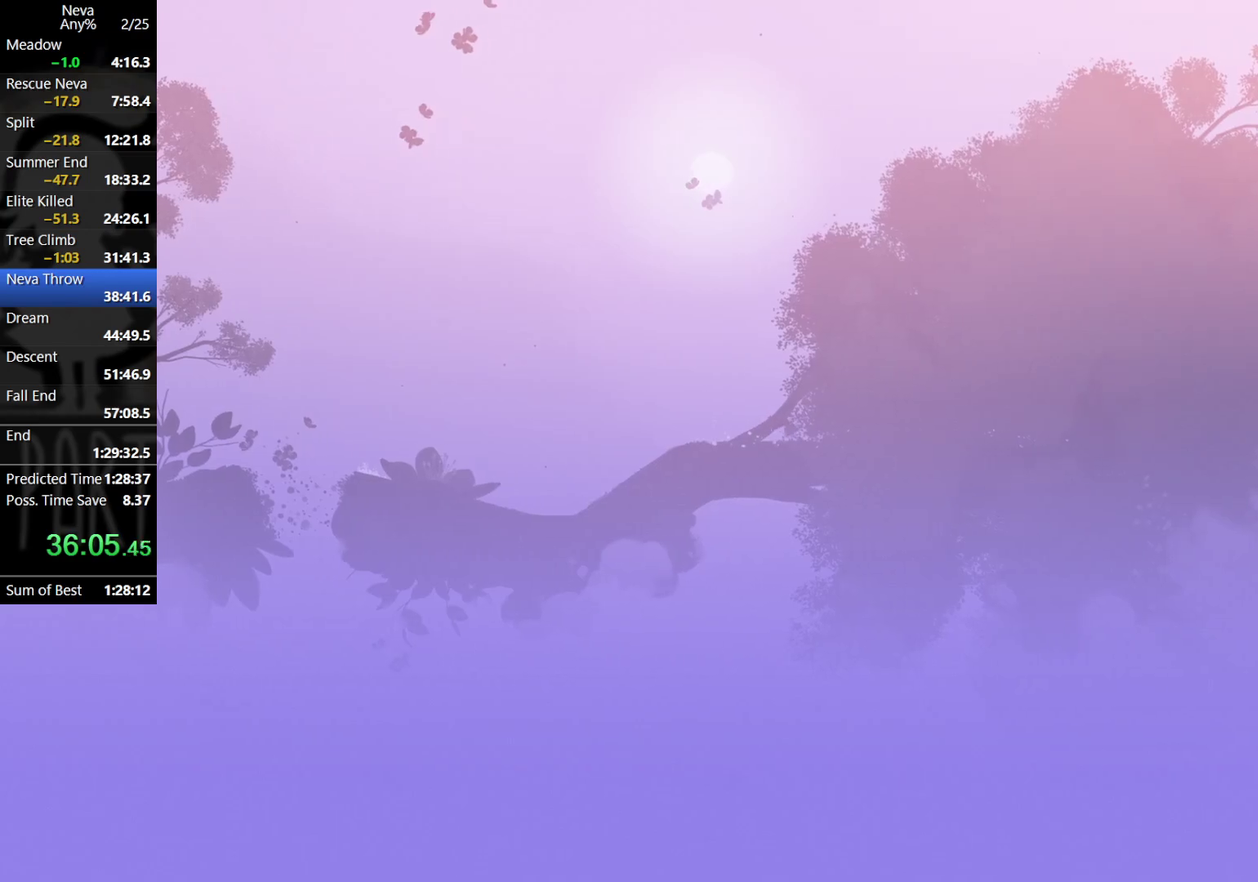
{"buttons": [], "left_stick": "right", "events": [[183, "CROSS", "down"], [200, "CIRCLE", "down"], [317, "CIRCLE", "up"], [350, "CROSS", "up"]]}
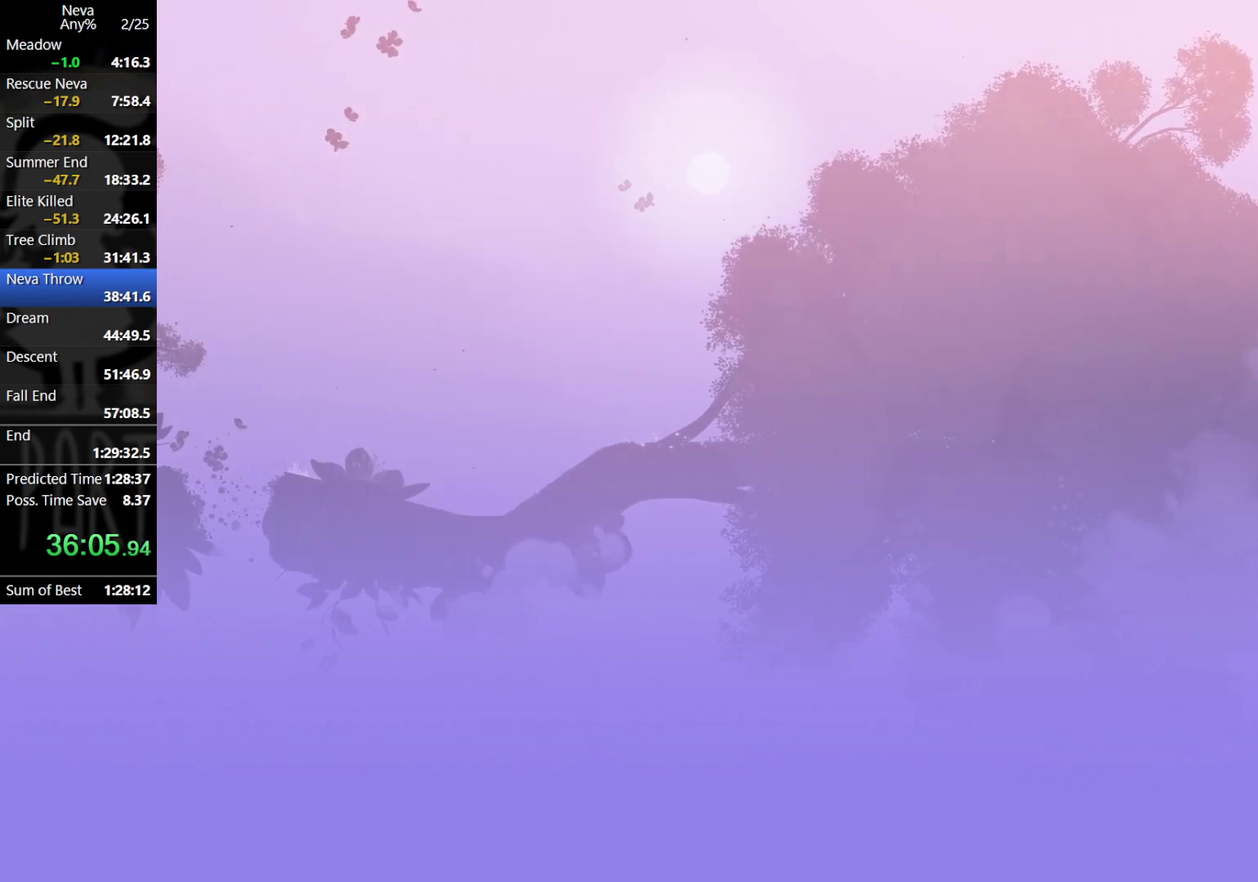
{"buttons": ["CROSS", "CIRCLE"], "left_stick": "right", "events": [[383, "CROSS", "down"], [400, "CIRCLE", "down"]]}
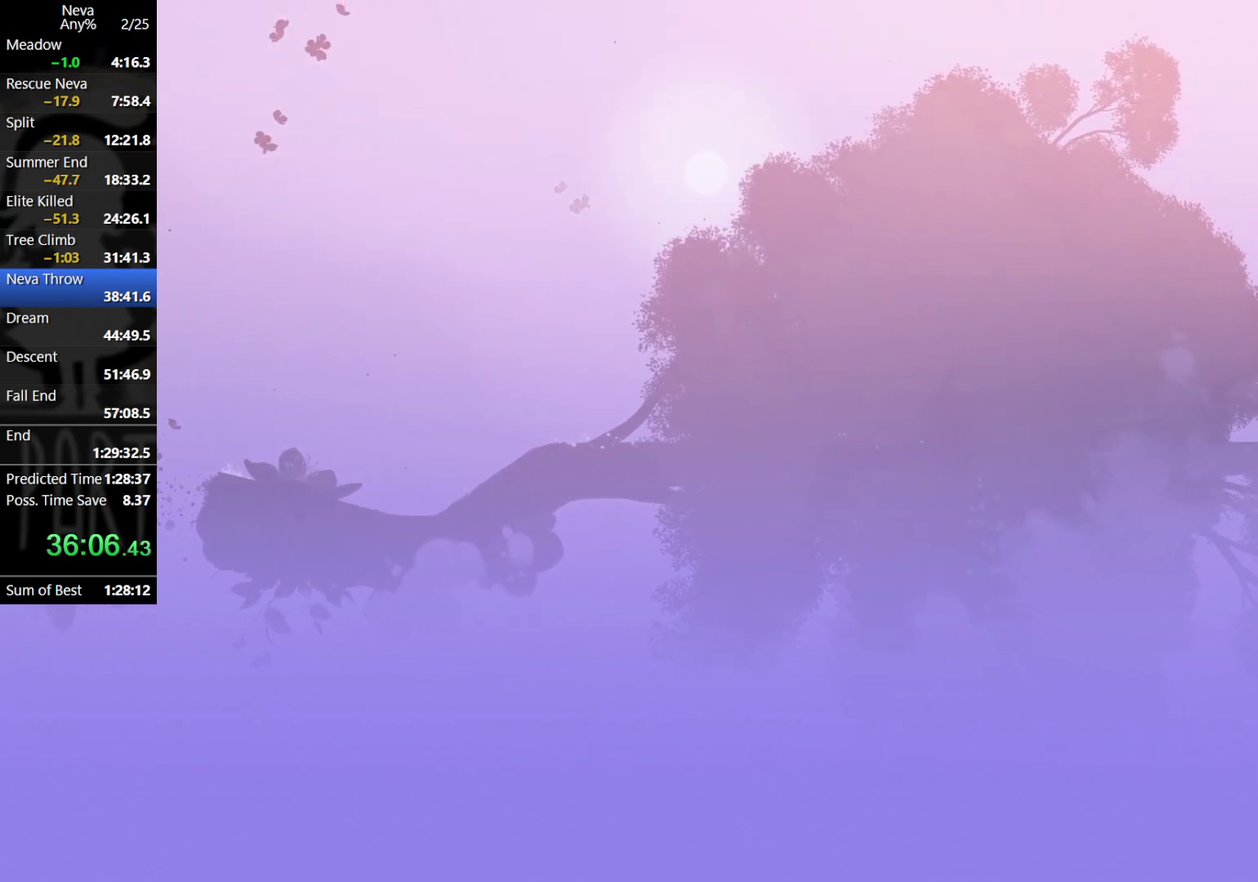
{"buttons": [], "left_stick": "right", "events": [[17, "CIRCLE", "up"], [50, "CROSS", "up"]]}